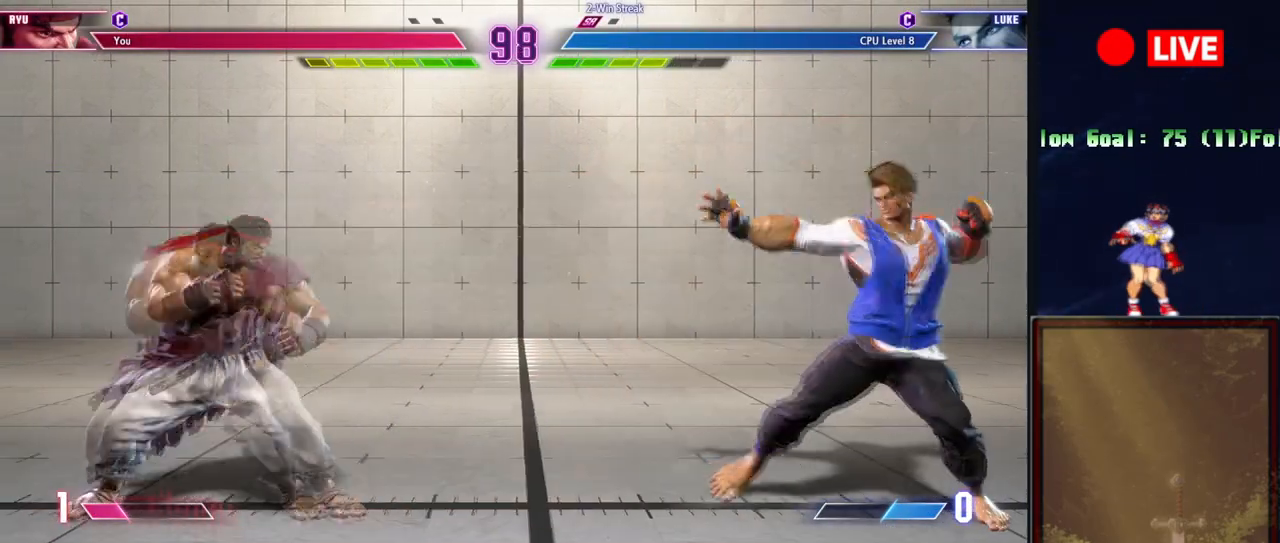
Gameplay with a controller (arcade stick); each line is a JSON object with the inputs held at the frame after it. "events" lists button and stick changes between this image and that frame as [ms after this image, input, new state], when the widget could be followed in between. Not read: L3 R3 left_stick.
{"buttons": [], "events": [[200, "L2", "down"], [283, "L2", "up"]]}
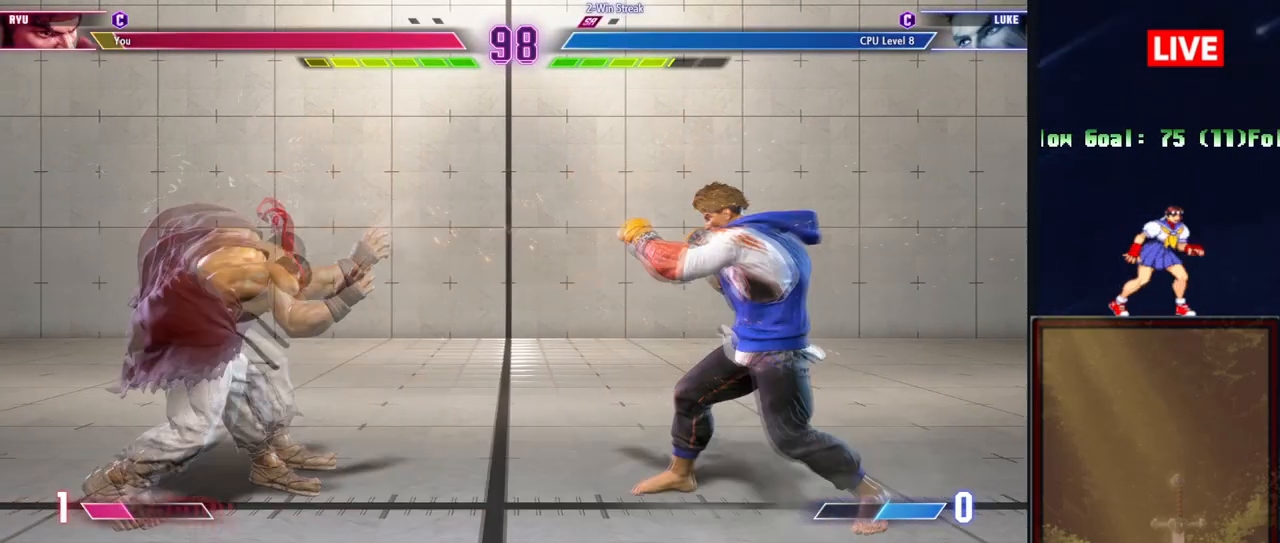
{"buttons": [], "events": []}
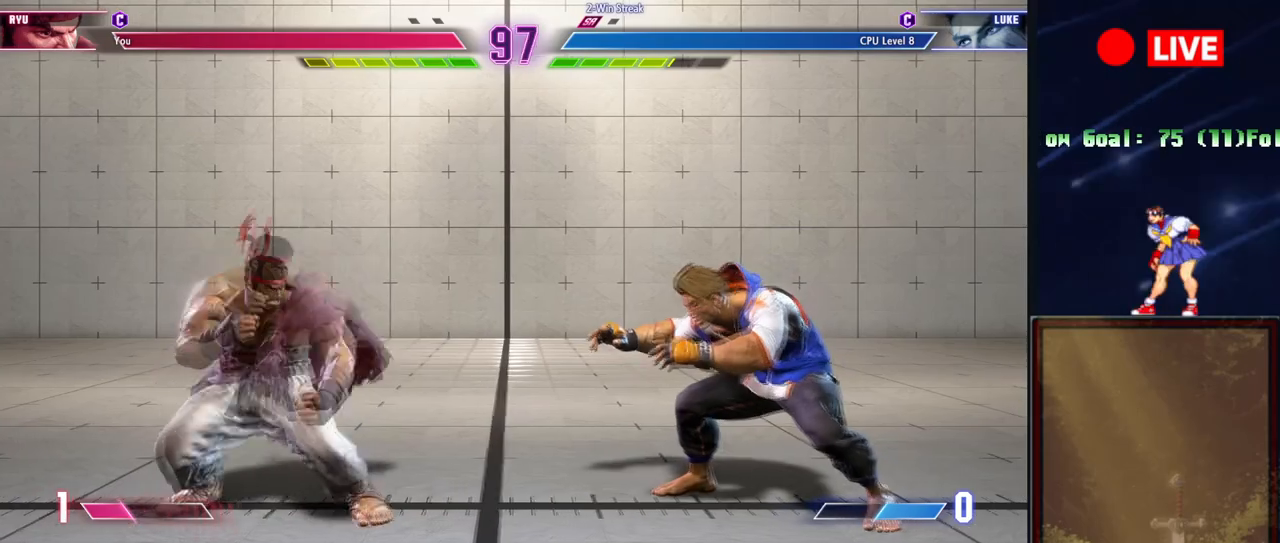
{"buttons": [], "events": [[333, "CROSS", "down"], [450, "CROSS", "up"]]}
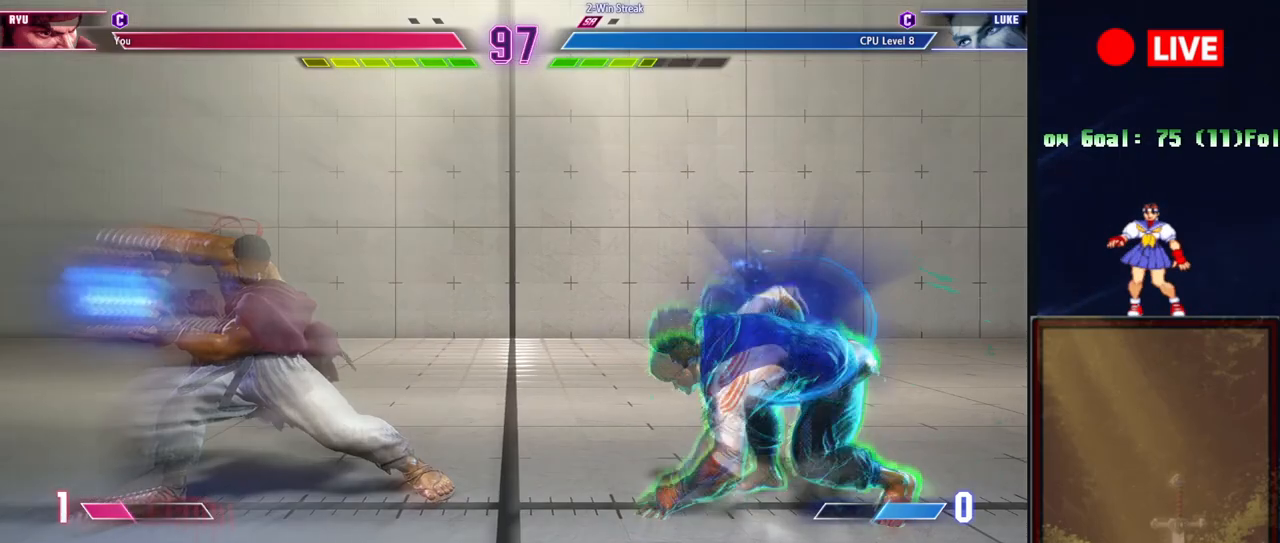
{"buttons": [], "events": []}
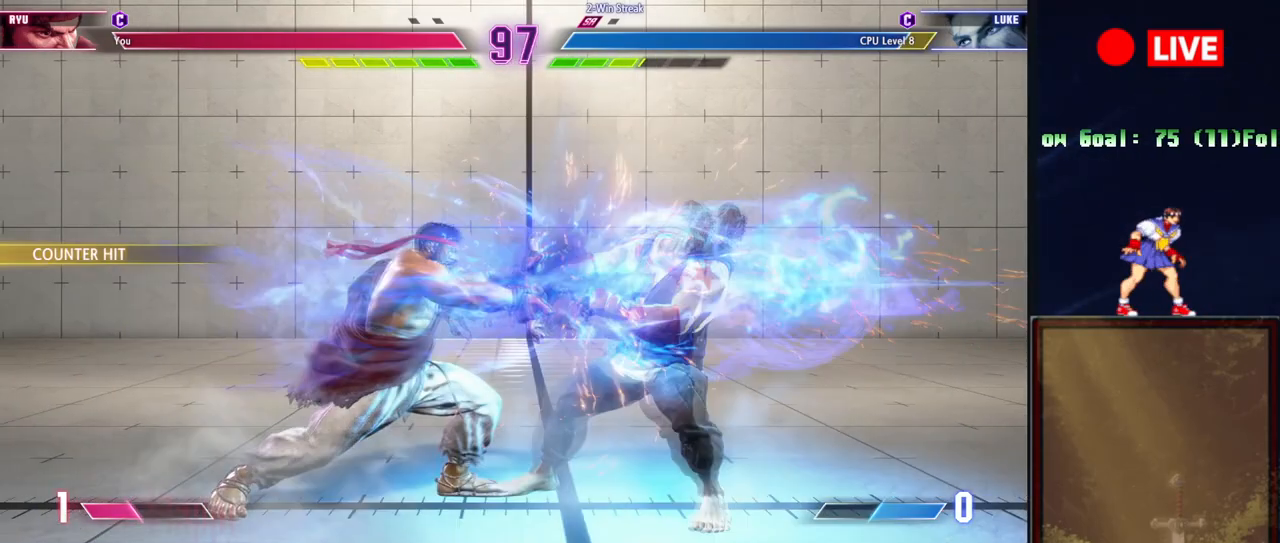
{"buttons": [], "events": [[300, "L2", "down"], [450, "L2", "up"]]}
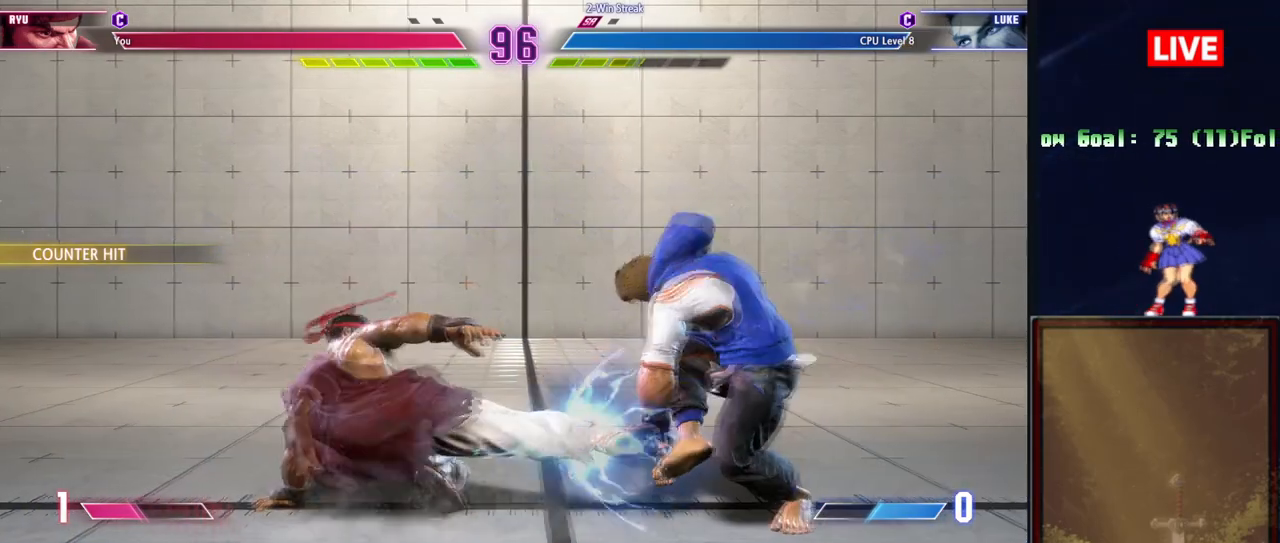
{"buttons": [], "events": []}
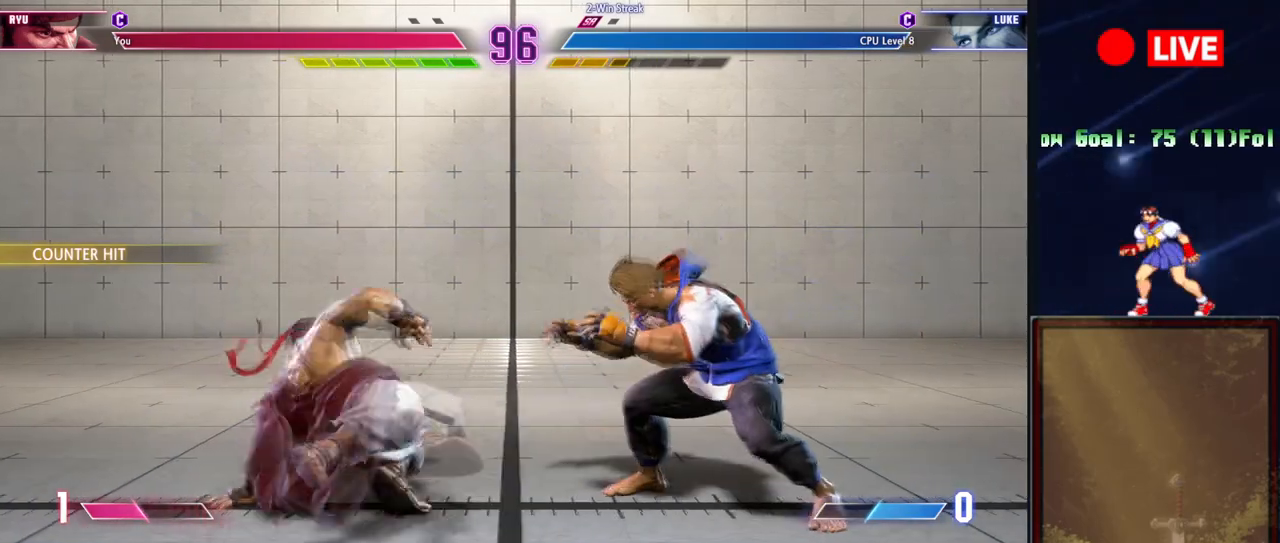
{"buttons": [], "events": []}
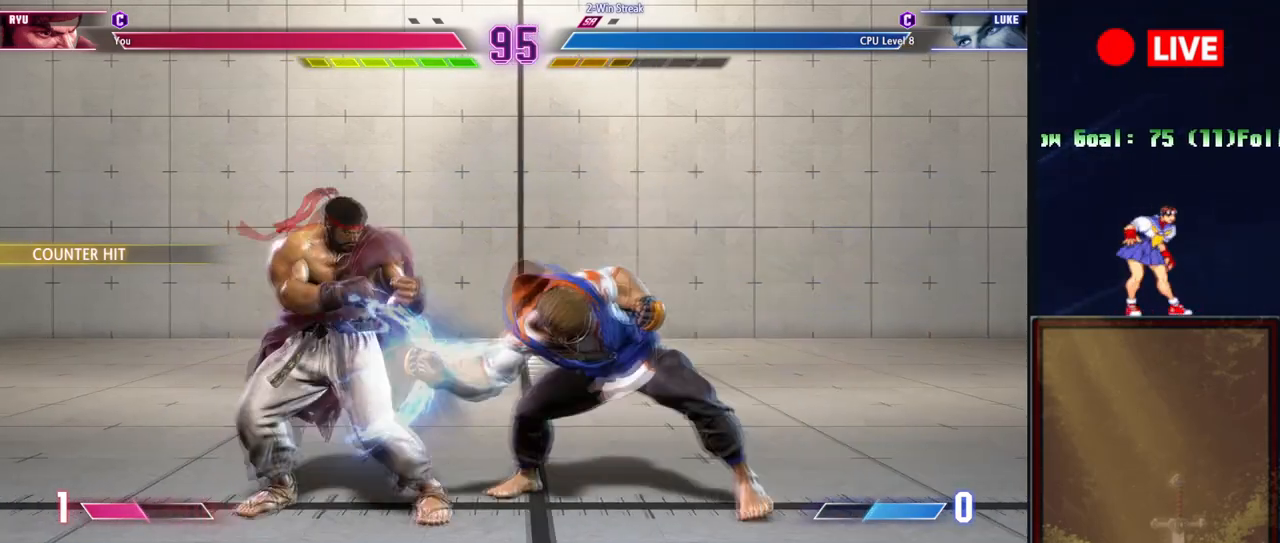
{"buttons": ["TRIANGLE"], "events": [[434, "TRIANGLE", "down"]]}
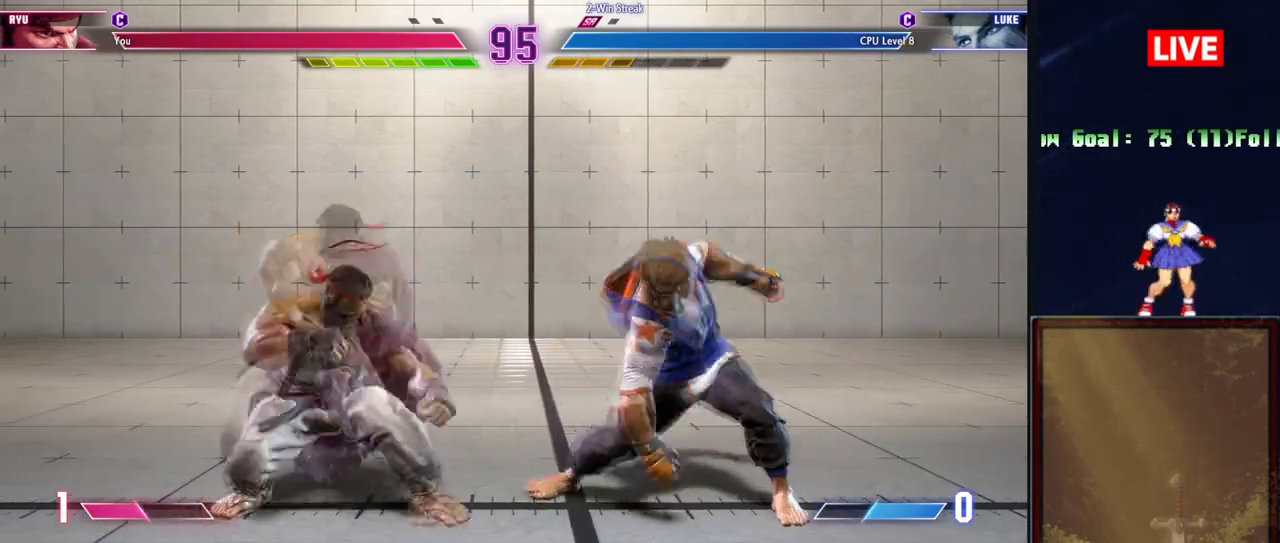
{"buttons": [], "events": [[50, "TRIANGLE", "up"]]}
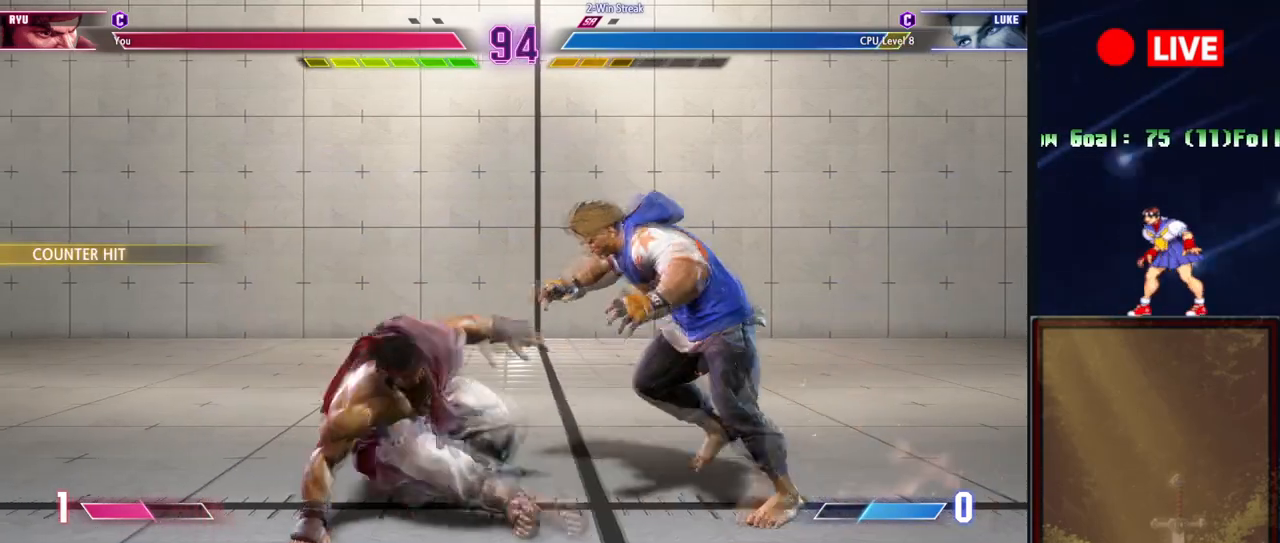
{"buttons": [], "events": [[134, "TRIANGLE", "down"], [251, "TRIANGLE", "up"]]}
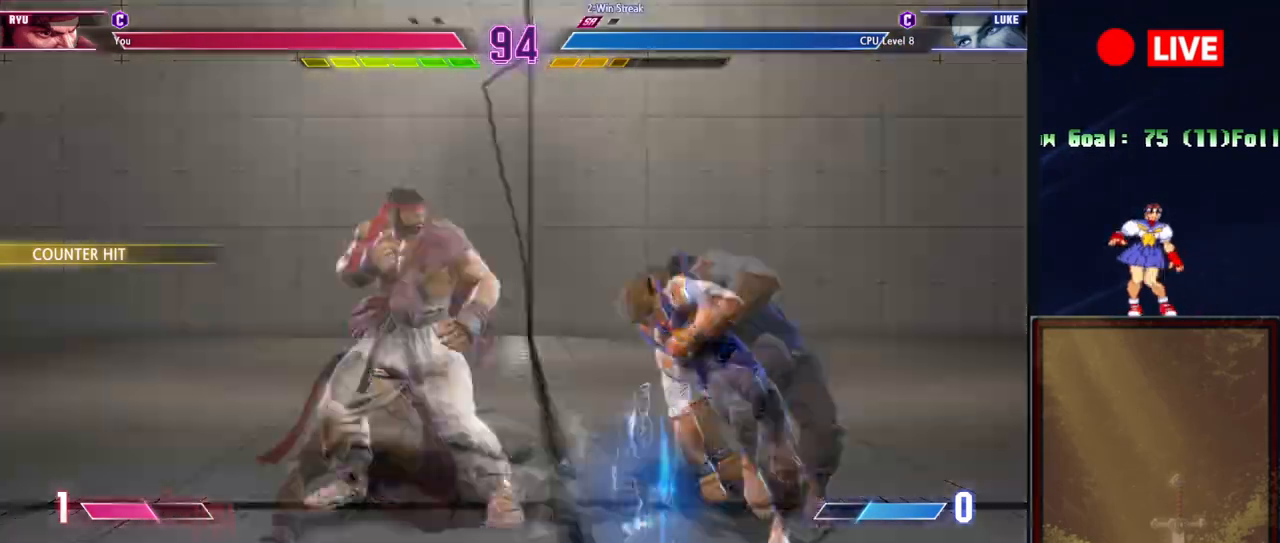
{"buttons": [], "events": [[300, "R1", "down"], [417, "R1", "up"]]}
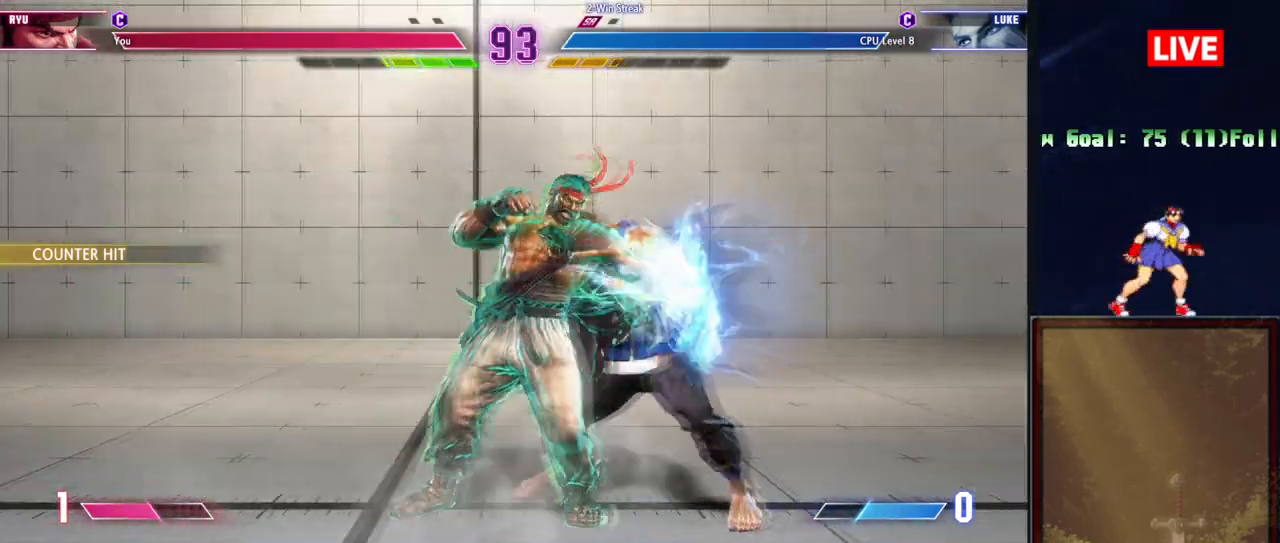
{"buttons": [], "events": [[351, "R1", "down"], [484, "R1", "up"]]}
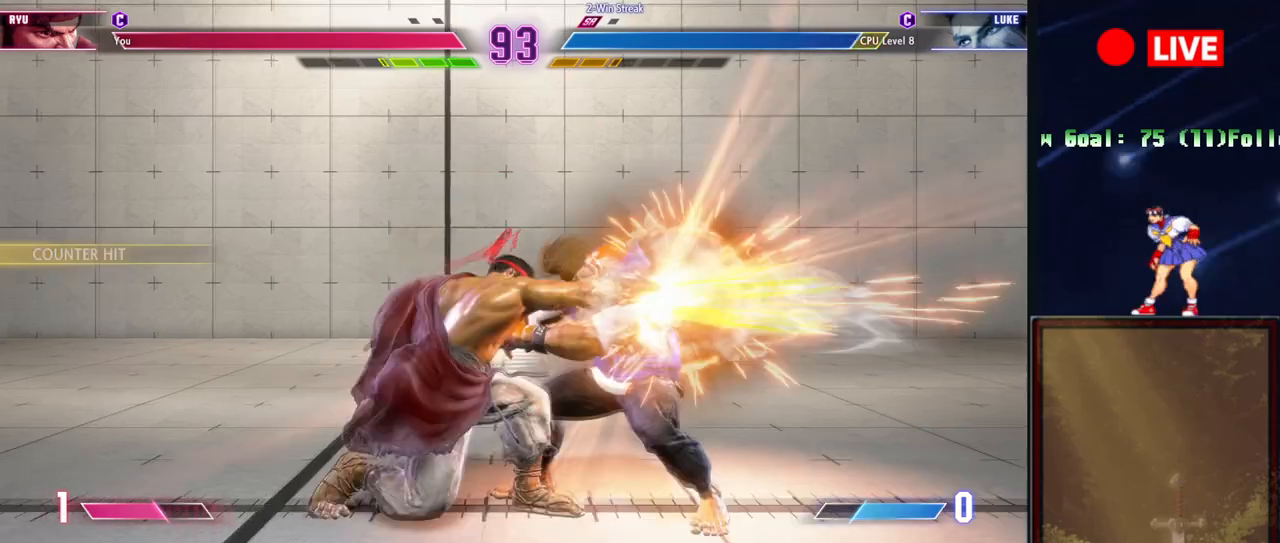
{"buttons": [], "events": [[83, "CROSS", "down"], [133, "SQUARE", "down"], [233, "SQUARE", "up"], [250, "CROSS", "up"]]}
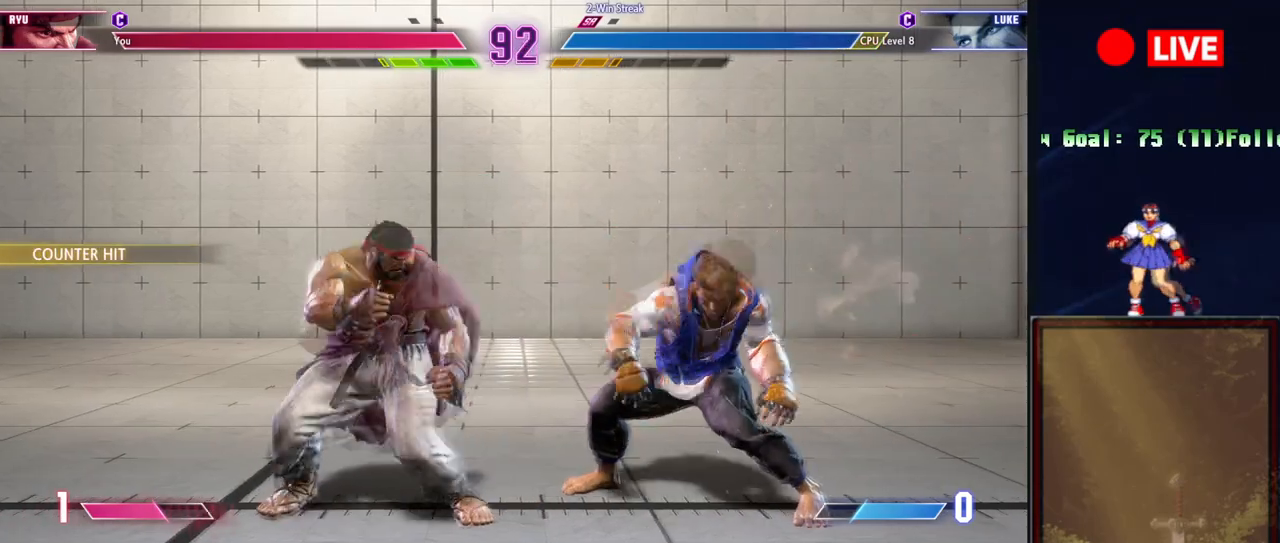
{"buttons": [], "events": [[284, "R1", "down"], [451, "R1", "up"]]}
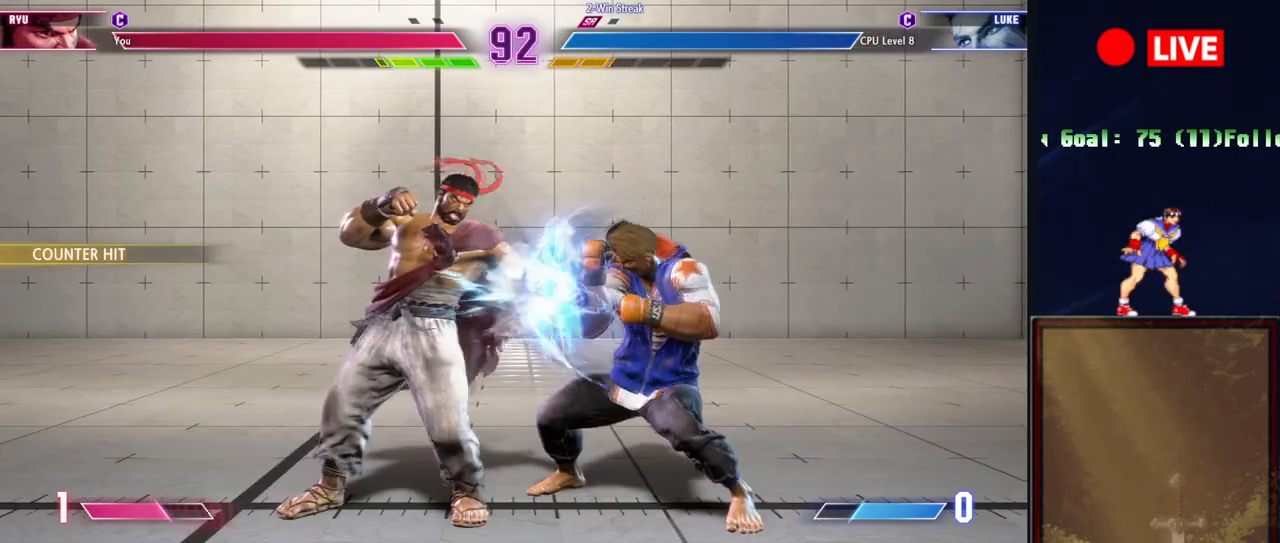
{"buttons": [], "events": [[317, "TRIANGLE", "down"], [450, "TRIANGLE", "up"]]}
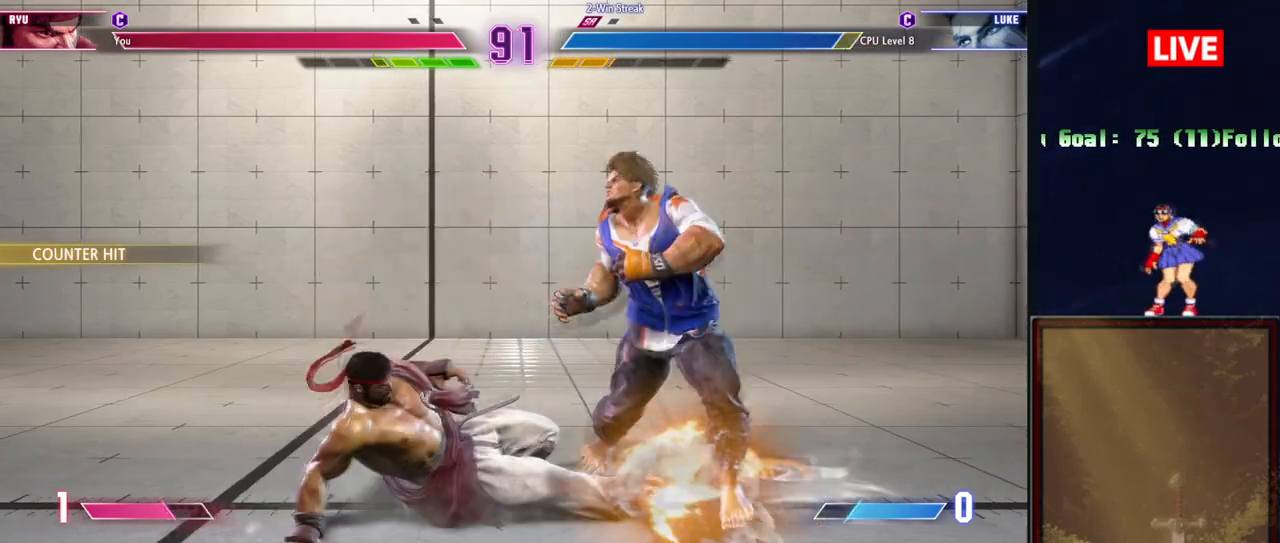
{"buttons": [], "events": [[284, "CROSS", "down"], [351, "CROSS", "up"]]}
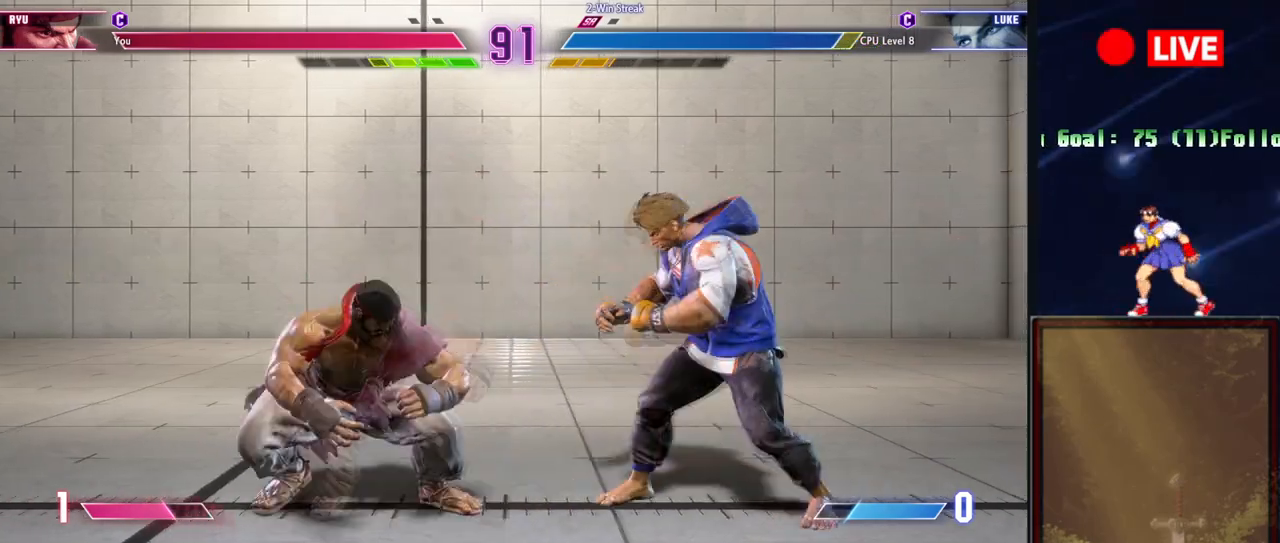
{"buttons": [], "events": []}
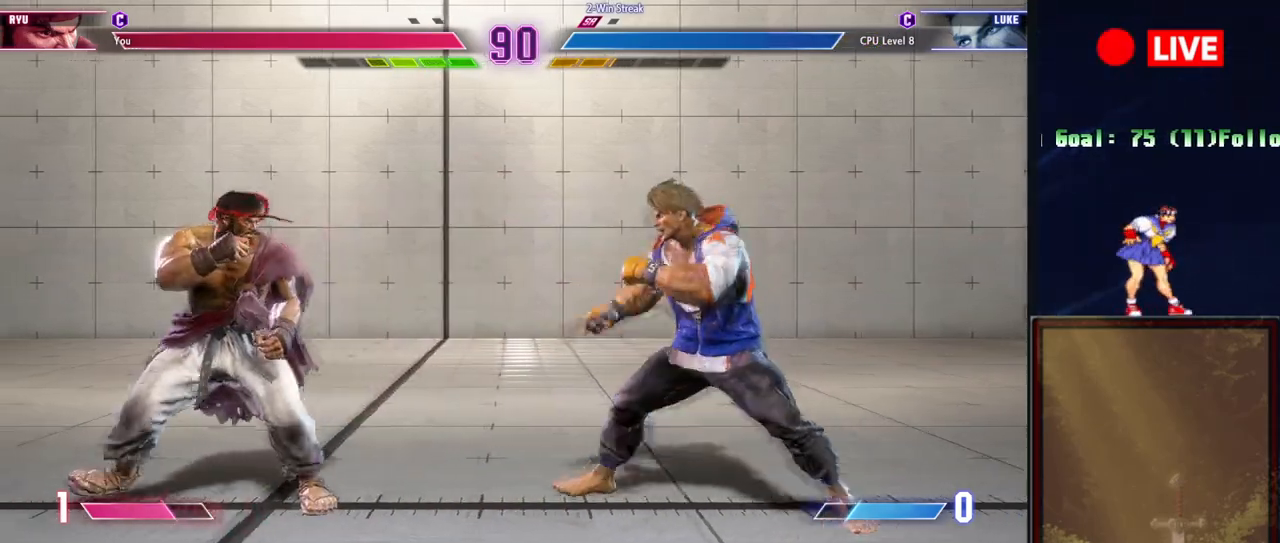
{"buttons": [], "events": []}
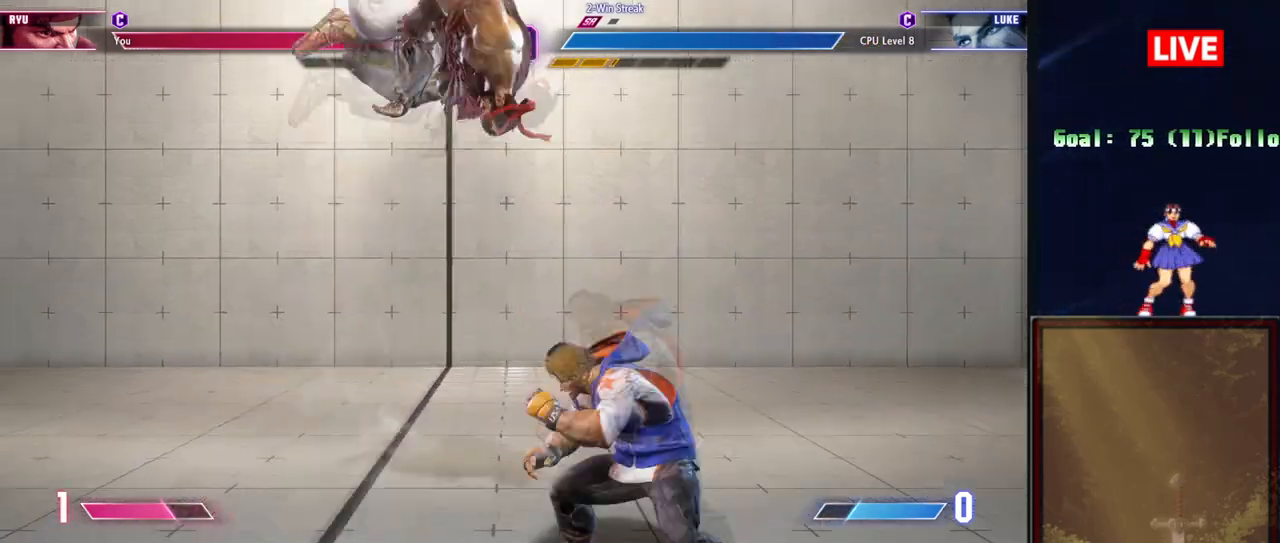
{"buttons": [], "events": [[150, "TRIANGLE", "down"], [300, "TRIANGLE", "up"]]}
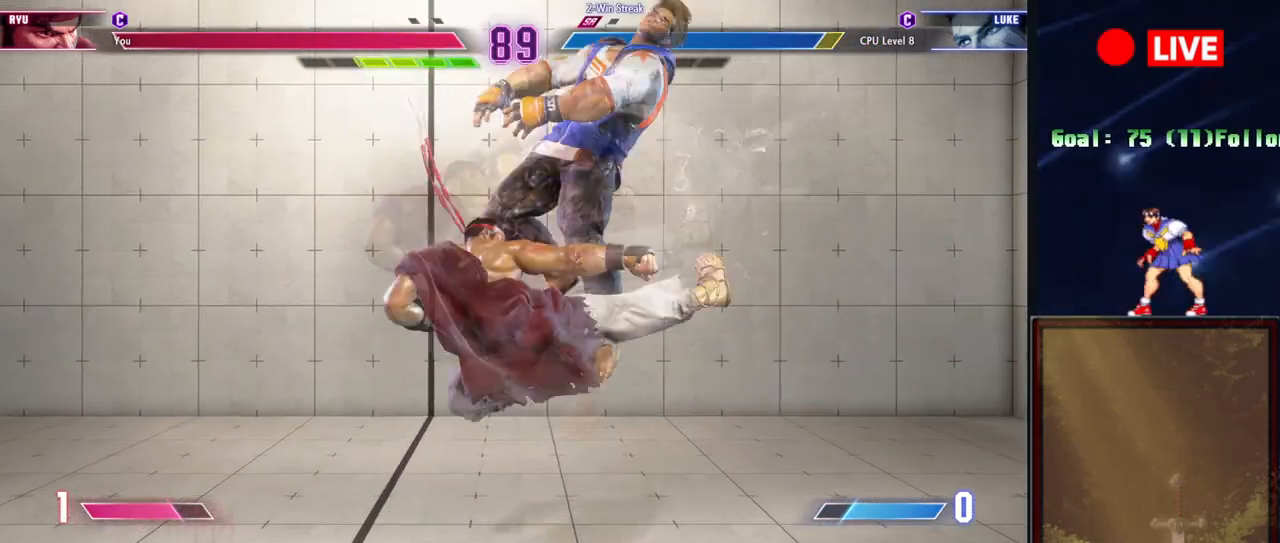
{"buttons": [], "events": []}
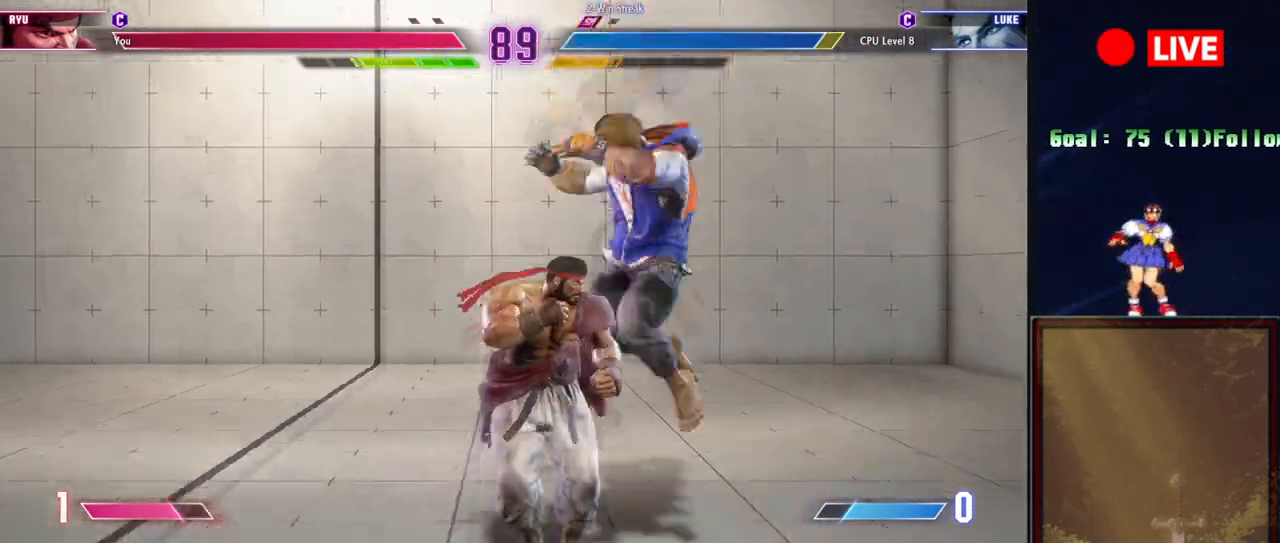
{"buttons": [], "events": [[83, "R1", "down"], [200, "R1", "up"]]}